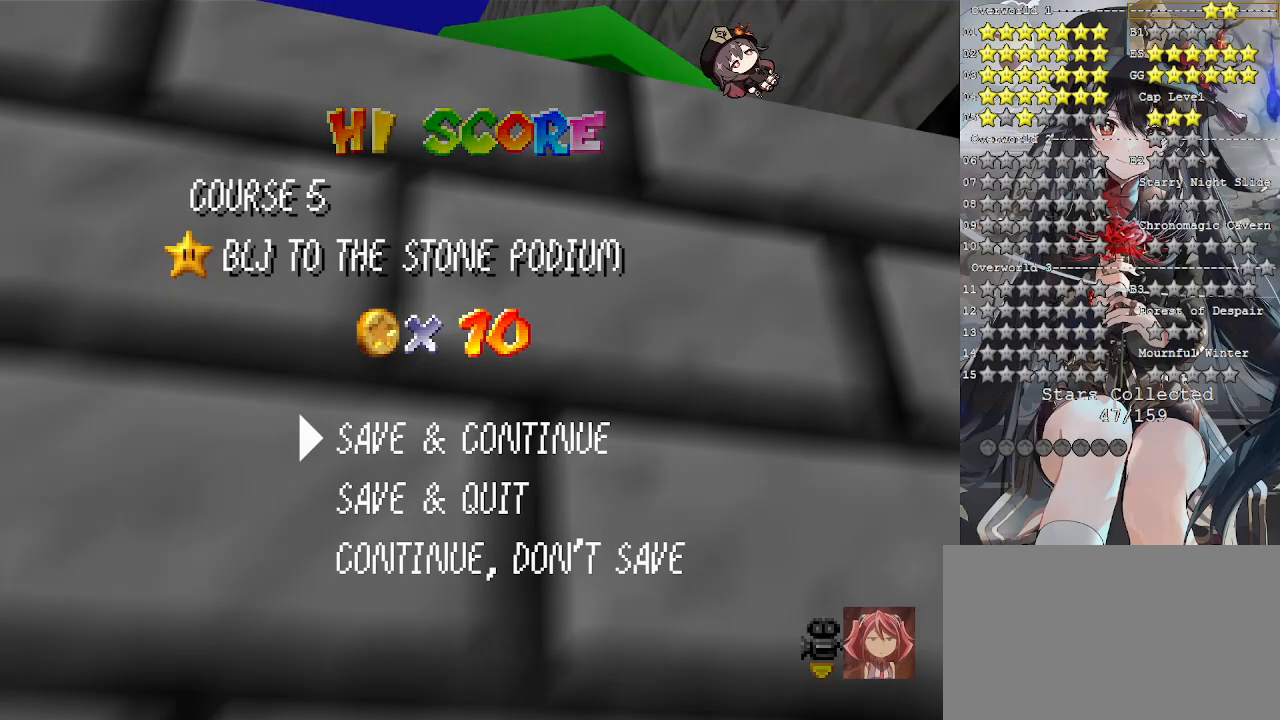
Gameplay with a controller (PlayStation layout); each line is a JSON object with the inputs held at the frame after it. "events" lists button and stick changes between this image and that frame as [ms after this image, input, new state], when the widget could be followed in between.
{"buttons": [], "left_stick": "center", "right_stick": "center", "events": [[233, "CROSS", "down"], [400, "CROSS", "up"]]}
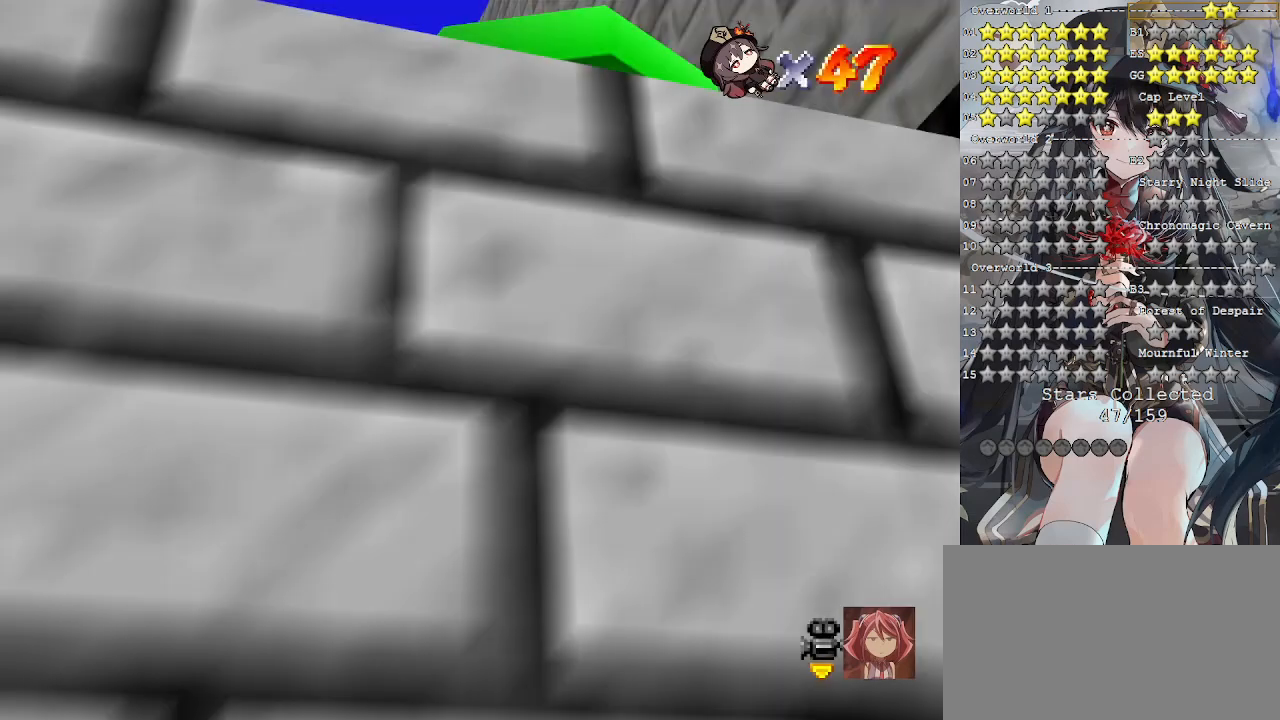
{"buttons": [], "left_stick": "center", "right_stick": "center", "events": []}
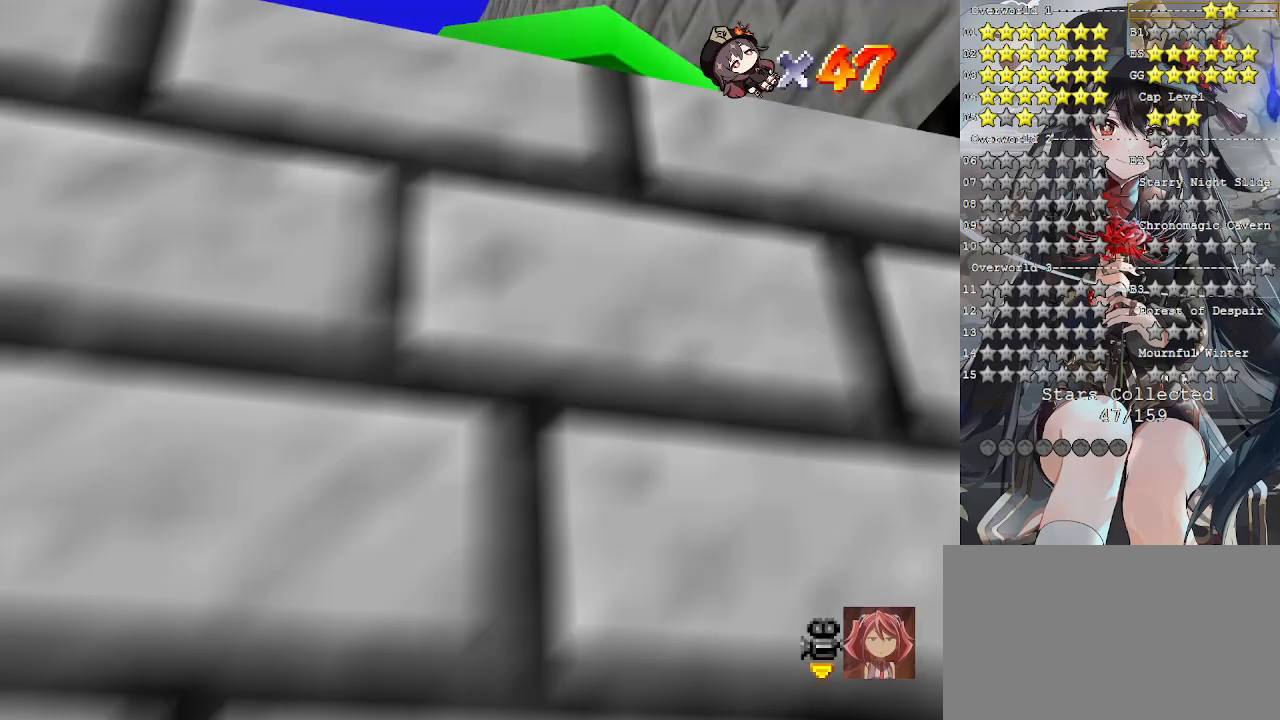
{"buttons": [], "left_stick": "center", "right_stick": "center", "events": []}
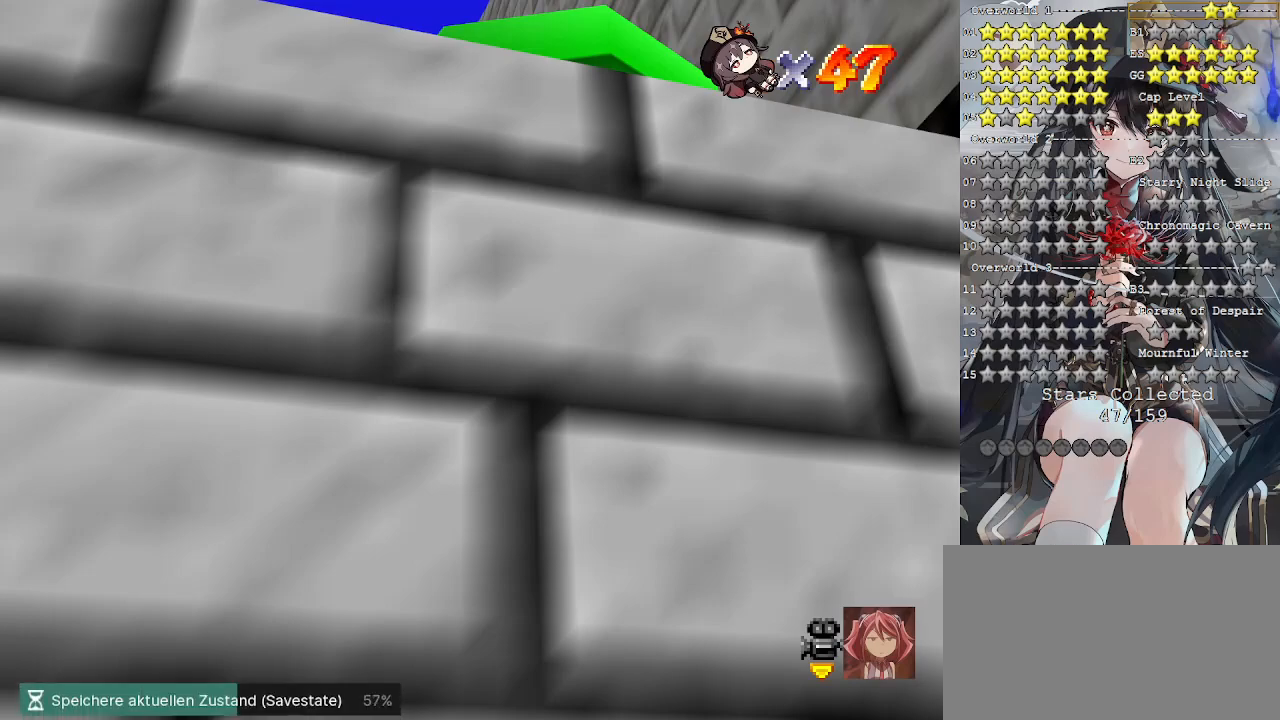
{"buttons": [], "left_stick": "center", "right_stick": "center", "events": []}
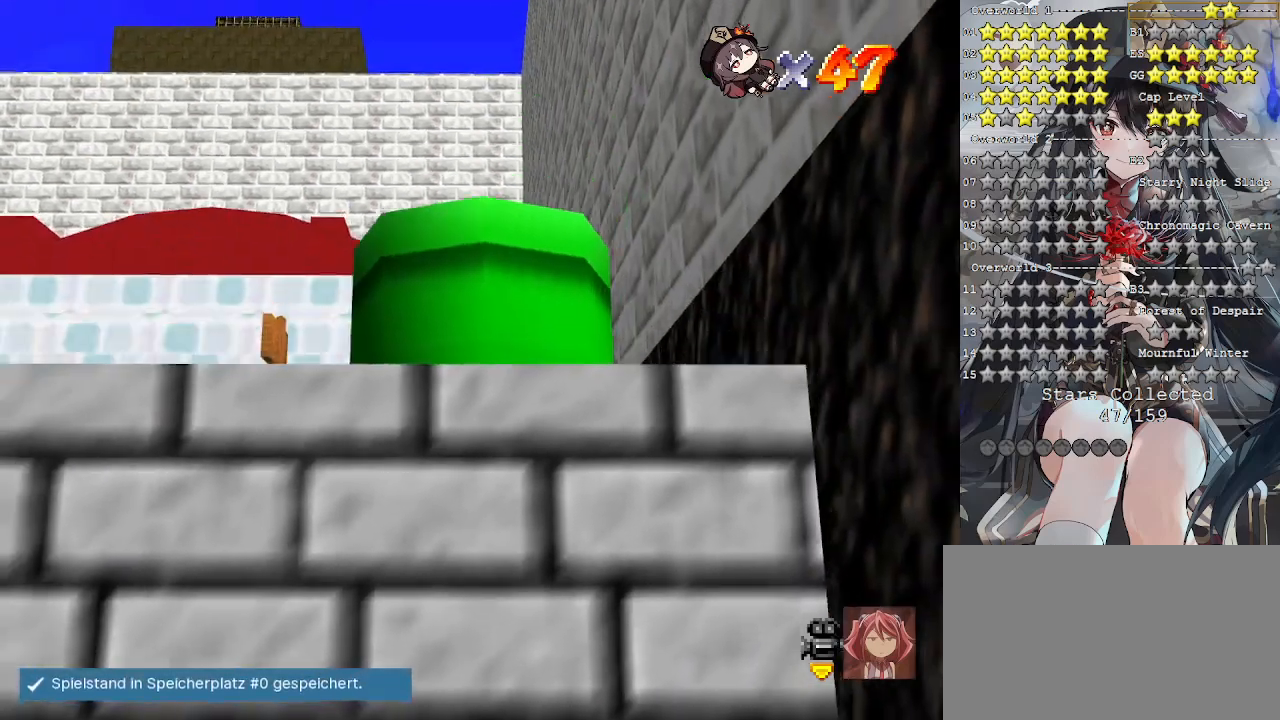
{"buttons": [], "left_stick": "center", "right_stick": "center", "events": []}
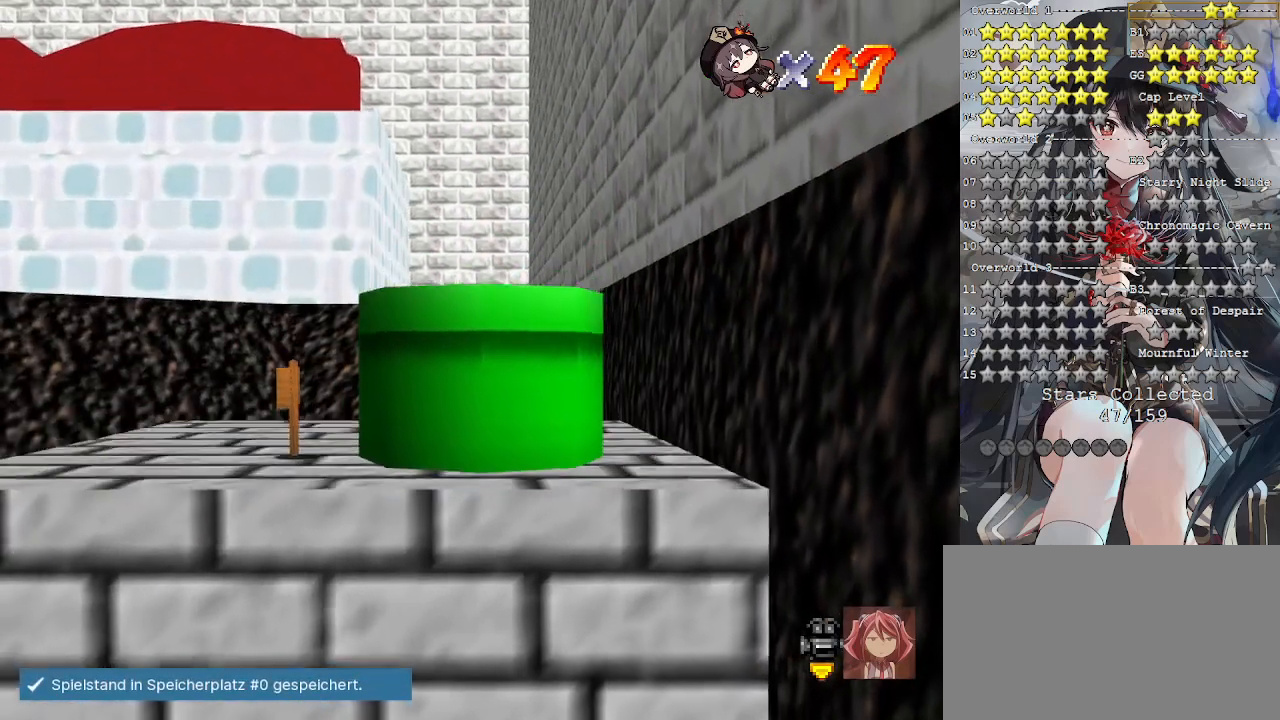
{"buttons": [], "left_stick": "center", "right_stick": "center", "events": []}
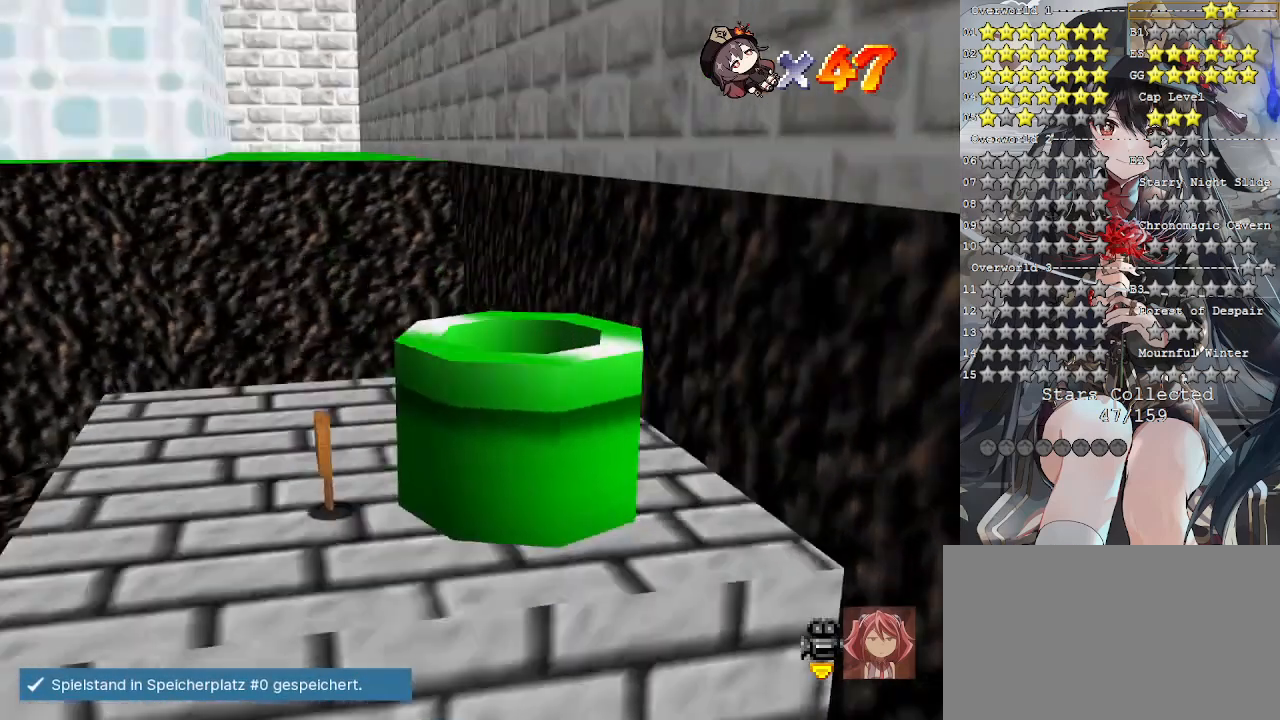
{"buttons": [], "left_stick": "center", "right_stick": "center", "events": [[33, "right_stick", "down-right"], [133, "right_stick", "center"], [233, "right_stick", "down-right"], [333, "right_stick", "center"]]}
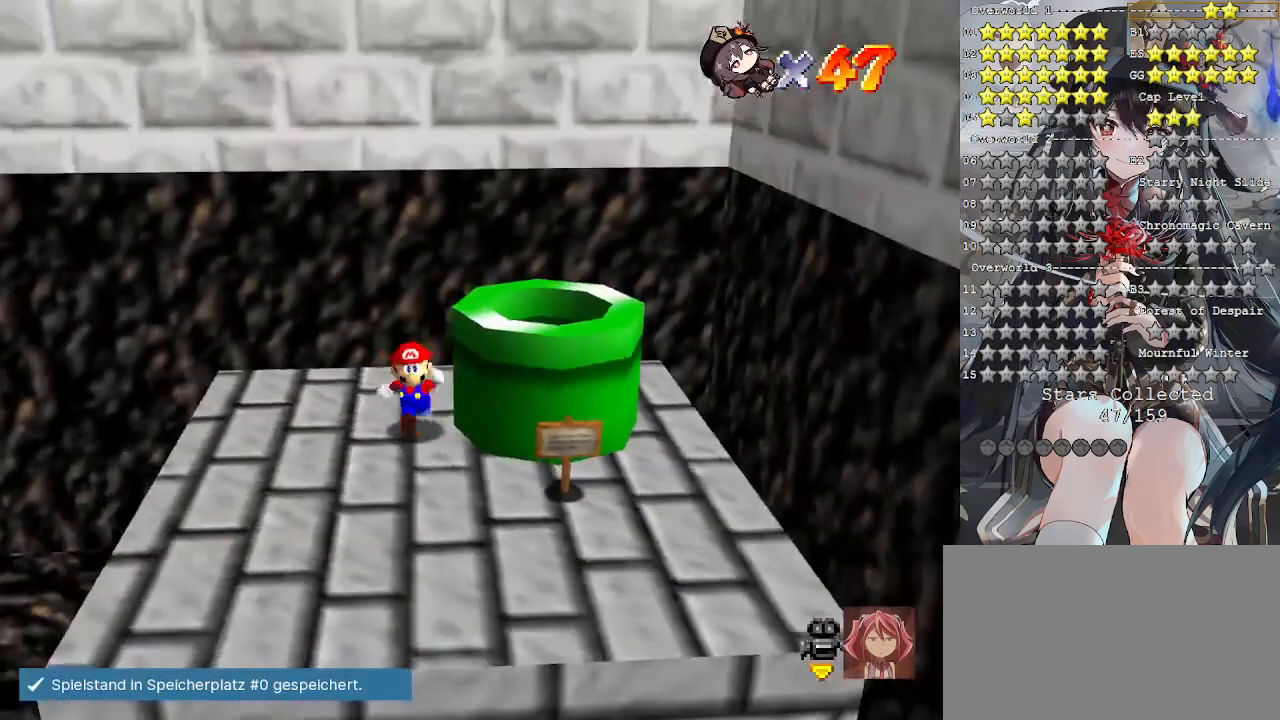
{"buttons": [], "left_stick": "down", "right_stick": "center", "events": [[33, "left_stick", "down"]]}
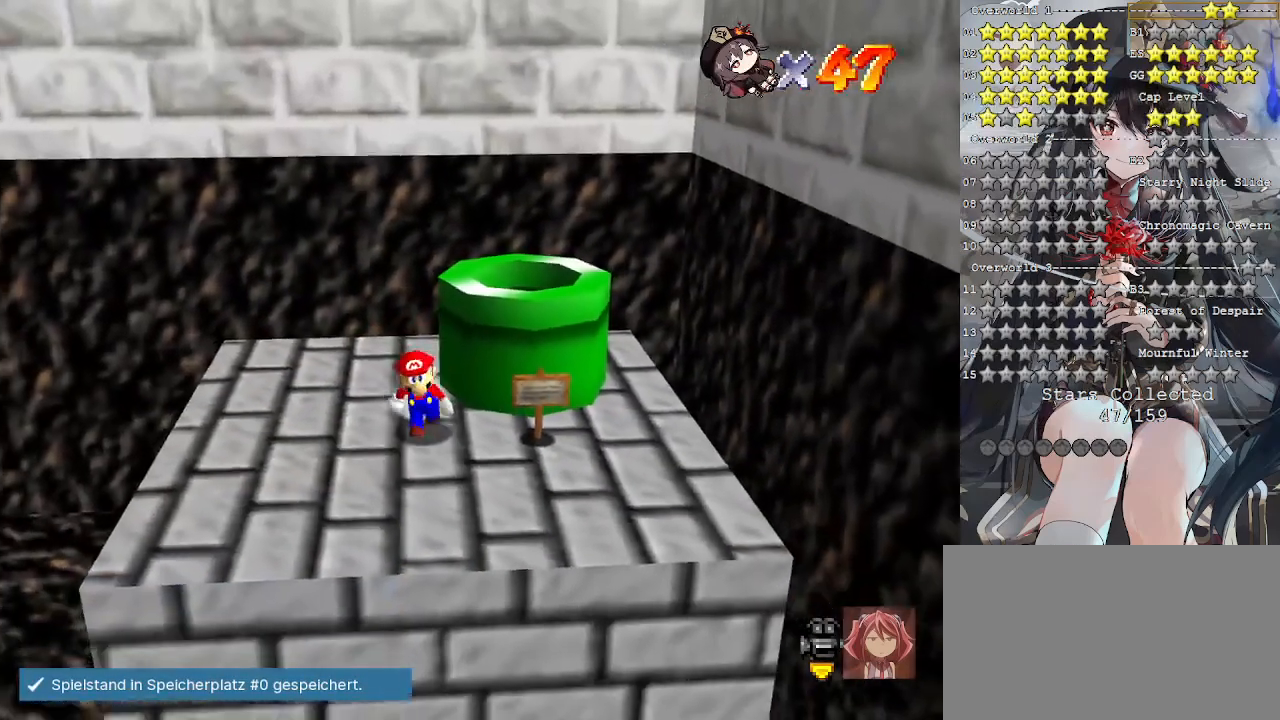
{"buttons": [], "left_stick": "right", "right_stick": "center", "events": [[133, "left_stick", "center"], [200, "left_stick", "down-right"], [300, "left_stick", "right"]]}
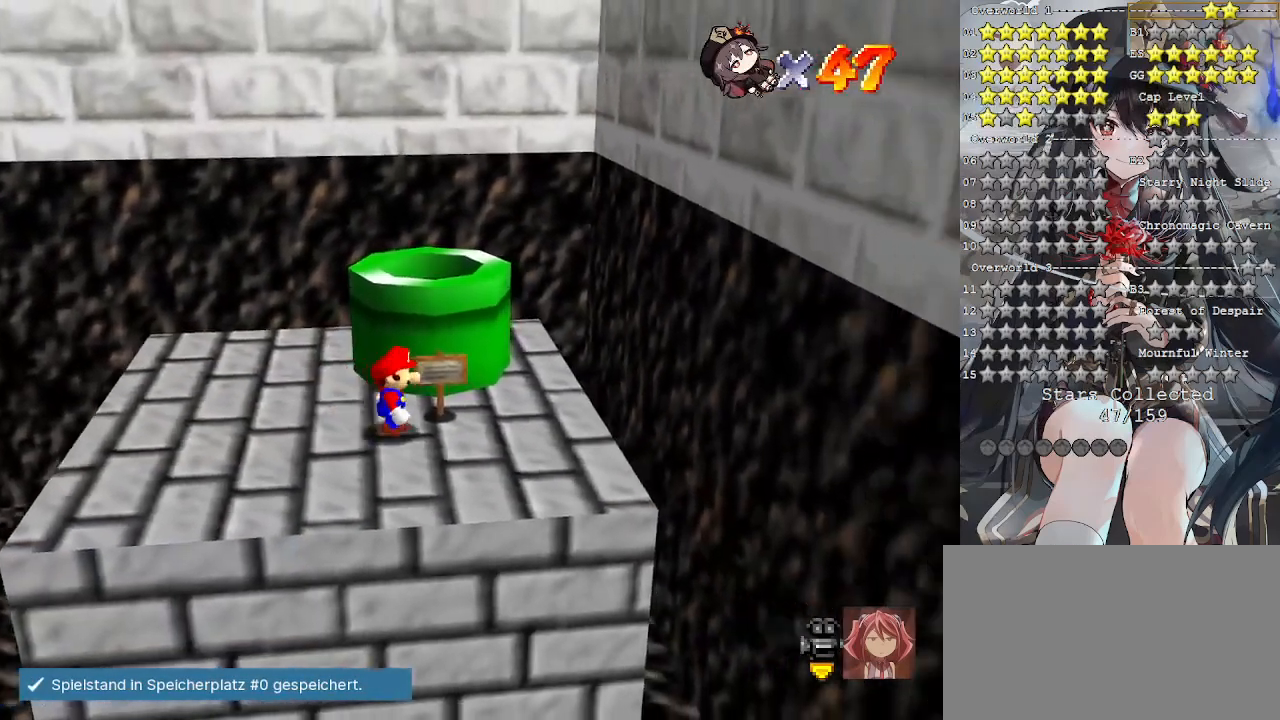
{"buttons": [], "left_stick": "up-right", "right_stick": "center", "events": [[300, "left_stick", "up-right"]]}
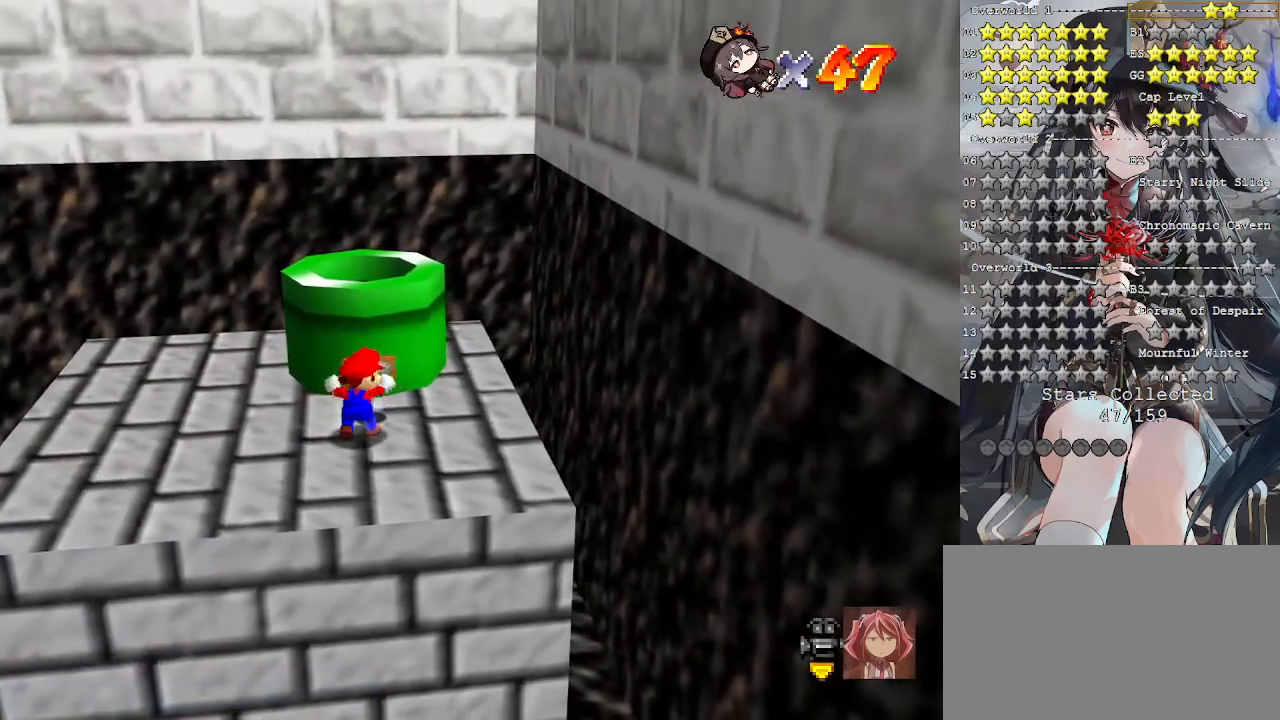
{"buttons": [], "left_stick": "center", "right_stick": "center", "events": [[100, "left_stick", "center"], [133, "SQUARE", "down"], [300, "SQUARE", "up"]]}
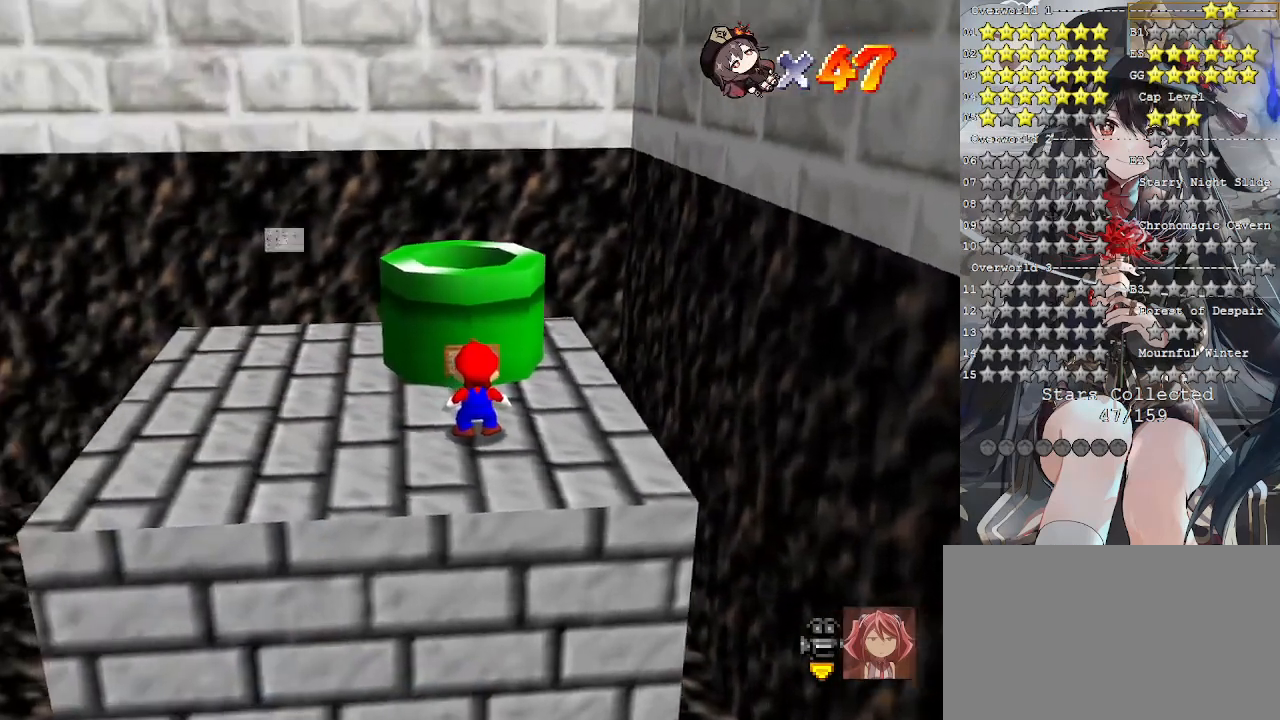
{"buttons": [], "left_stick": "center", "right_stick": "center", "events": []}
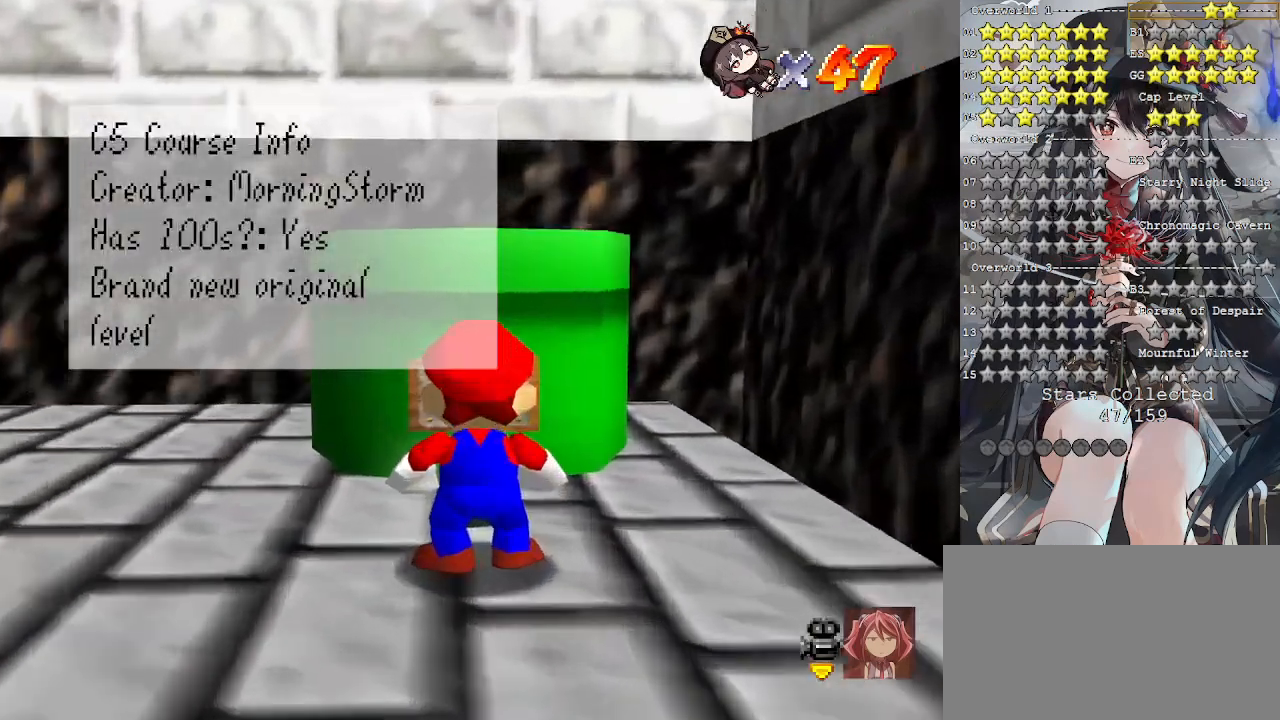
{"buttons": [], "left_stick": "center", "right_stick": "center", "events": []}
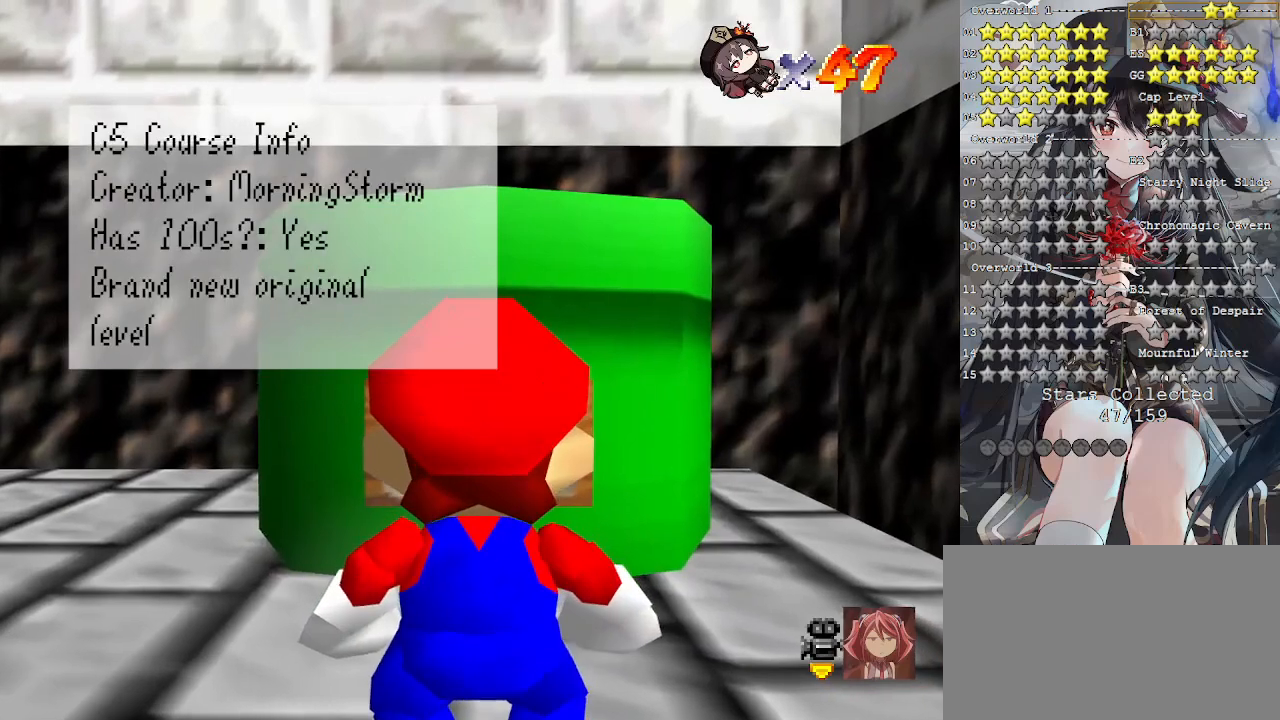
{"buttons": [], "left_stick": "down", "right_stick": "center", "events": [[367, "left_stick", "down"]]}
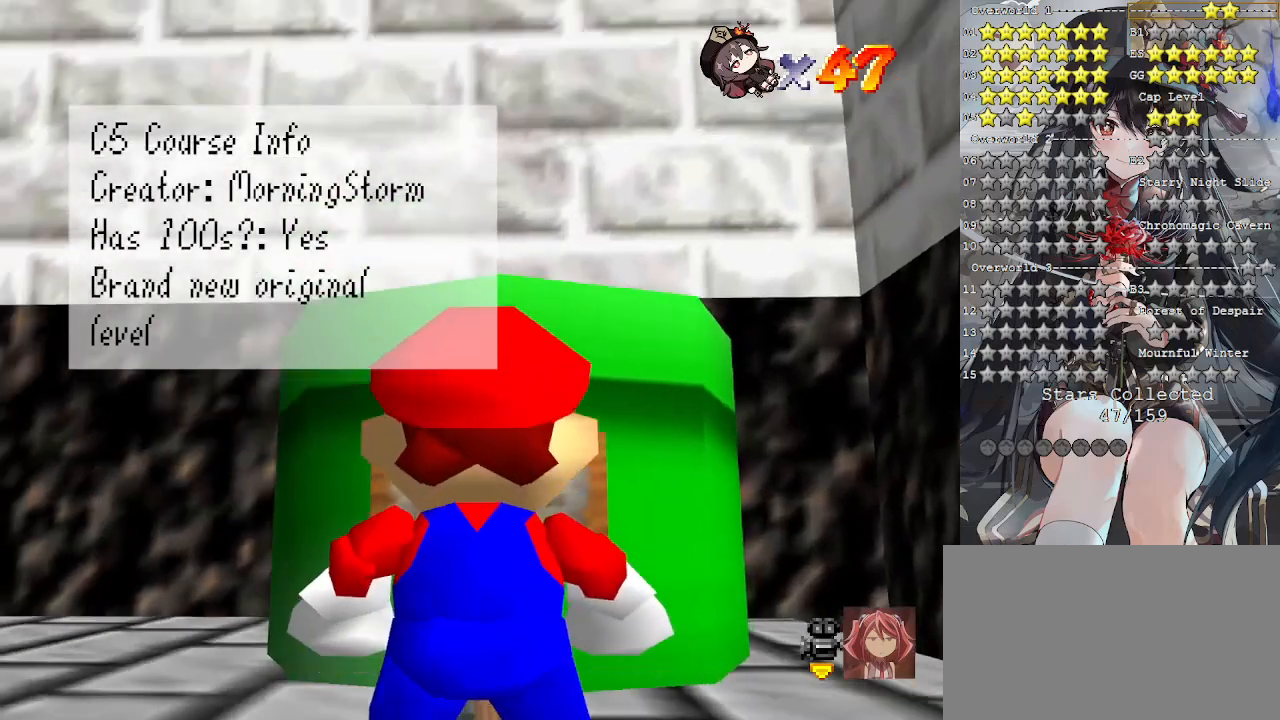
{"buttons": [], "left_stick": "center", "right_stick": "center", "events": [[33, "left_stick", "down-left"], [200, "left_stick", "center"]]}
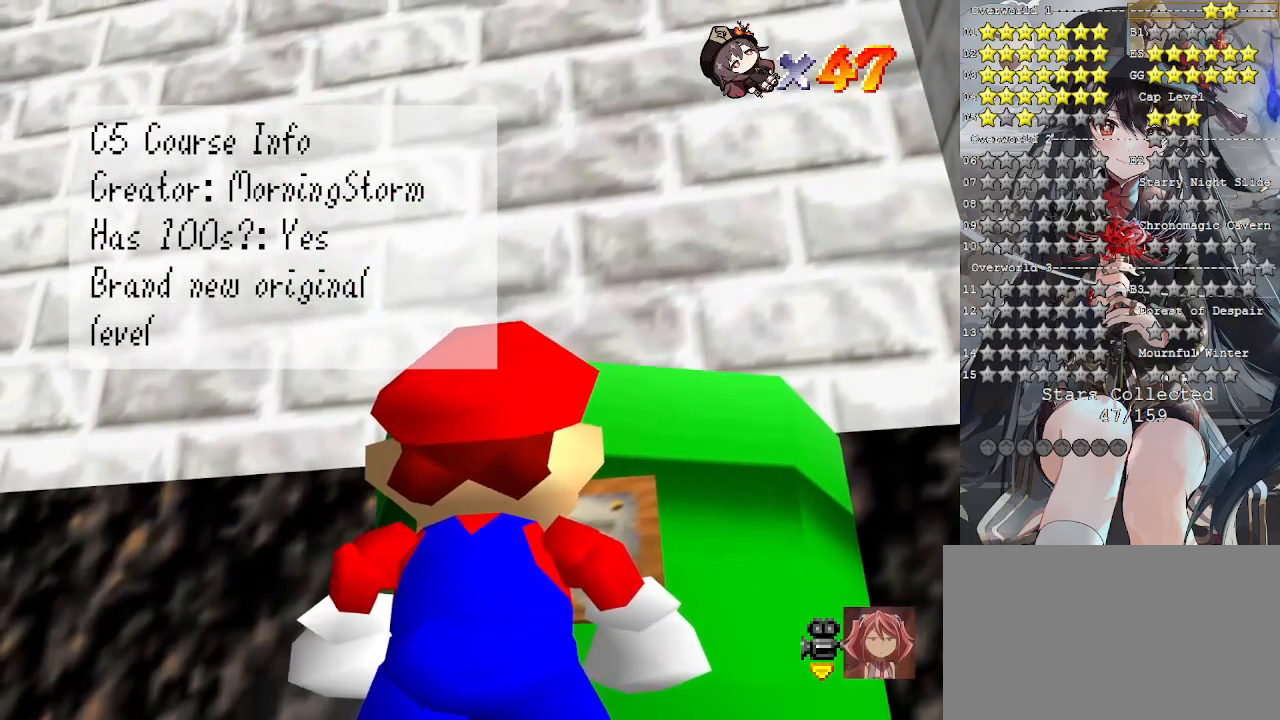
{"buttons": [], "left_stick": "center", "right_stick": "center", "events": []}
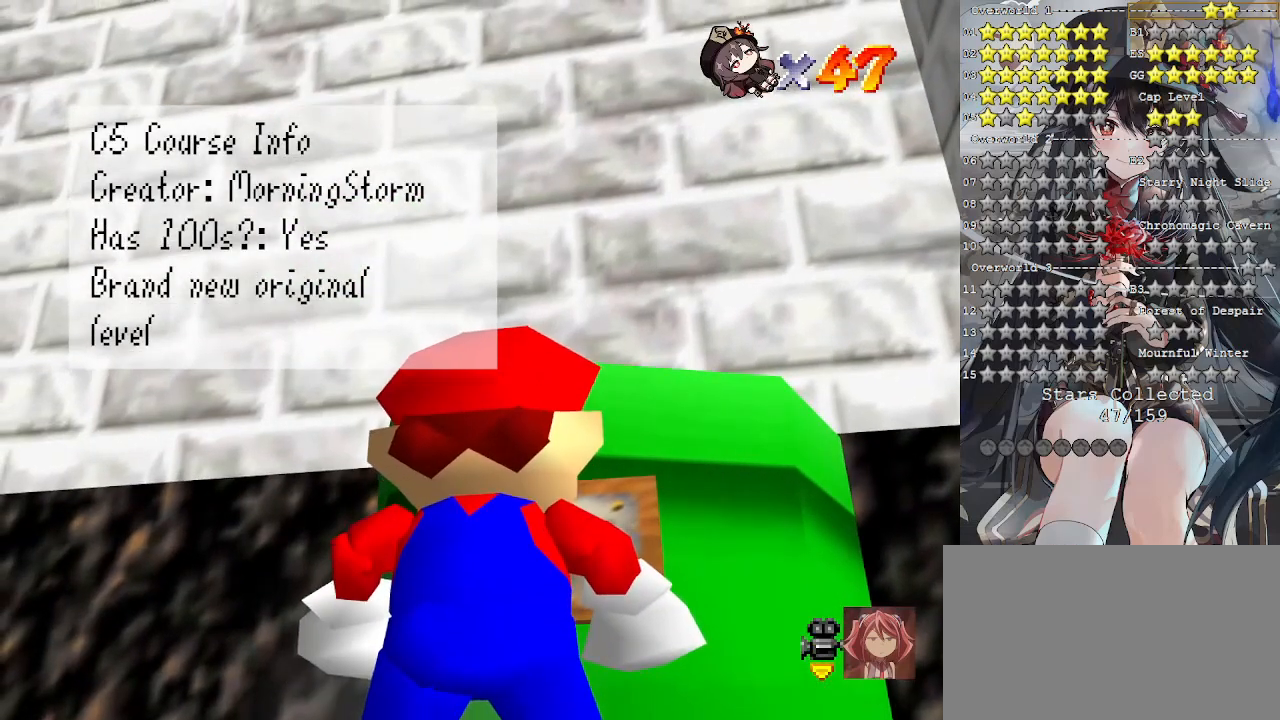
{"buttons": [], "left_stick": "center", "right_stick": "center", "events": []}
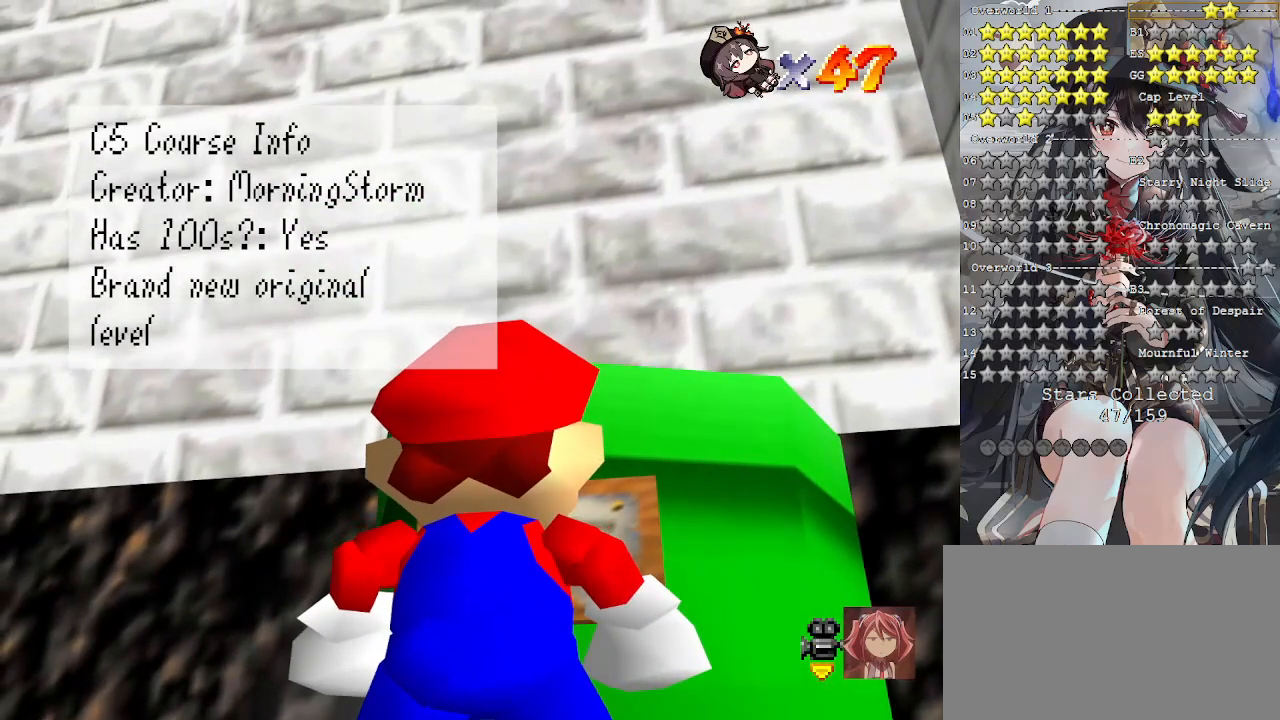
{"buttons": [], "left_stick": "center", "right_stick": "center", "events": []}
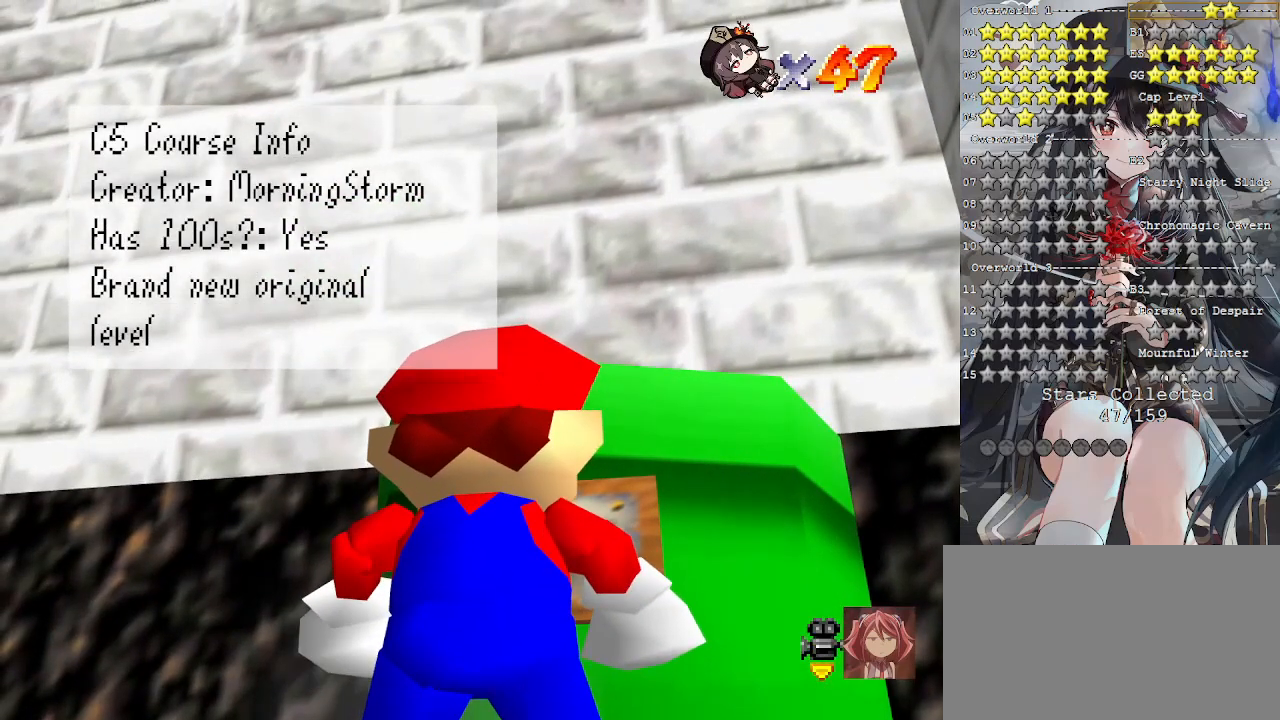
{"buttons": [], "left_stick": "center", "right_stick": "center", "events": []}
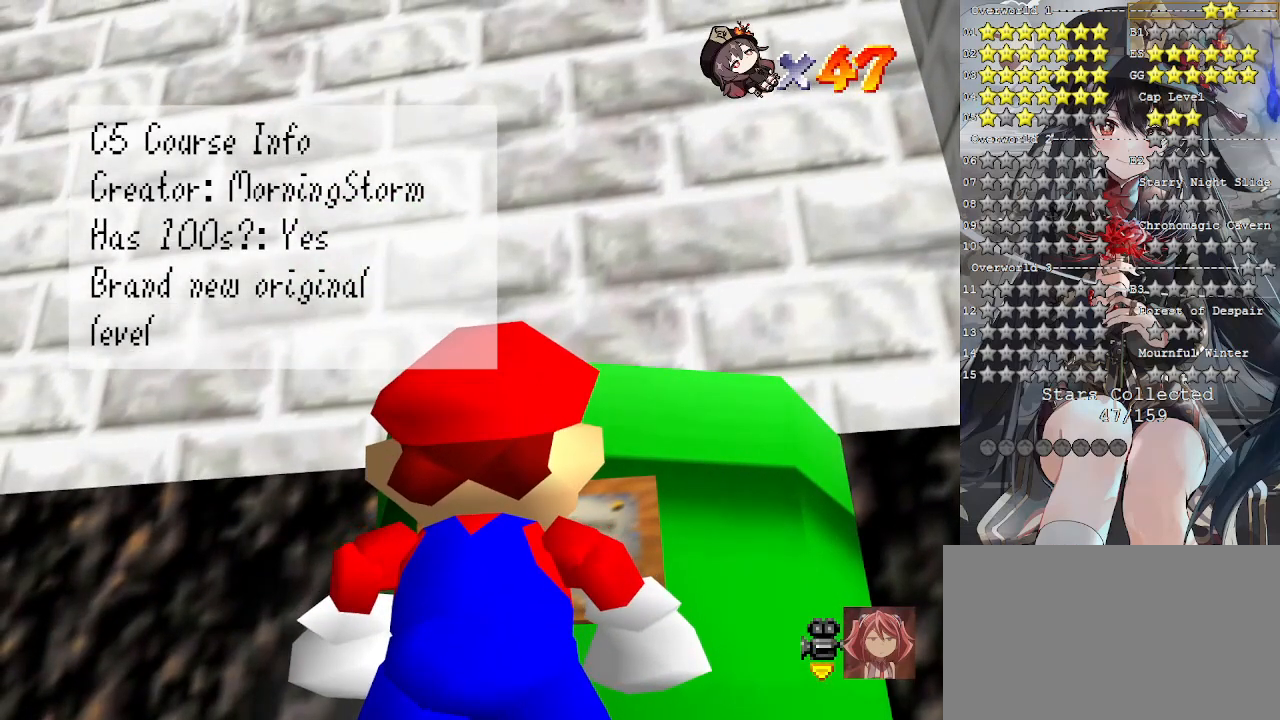
{"buttons": [], "left_stick": "center", "right_stick": "center", "events": []}
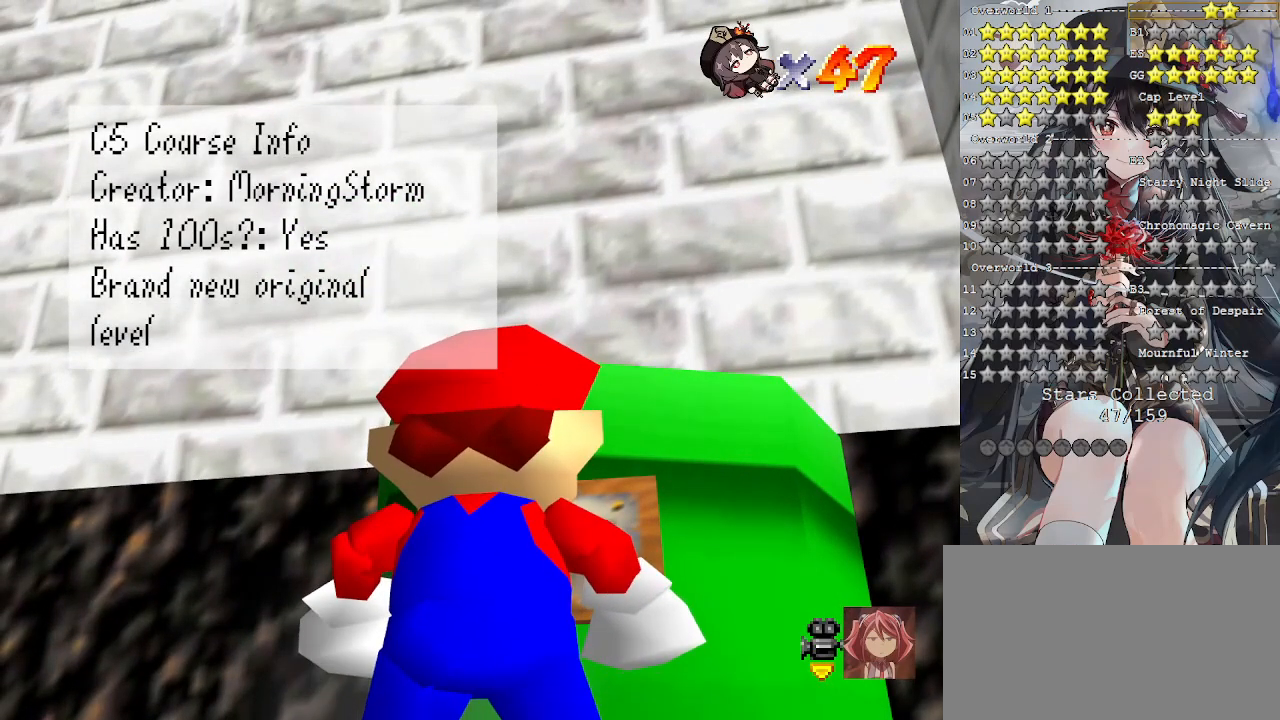
{"buttons": [], "left_stick": "center", "right_stick": "center", "events": []}
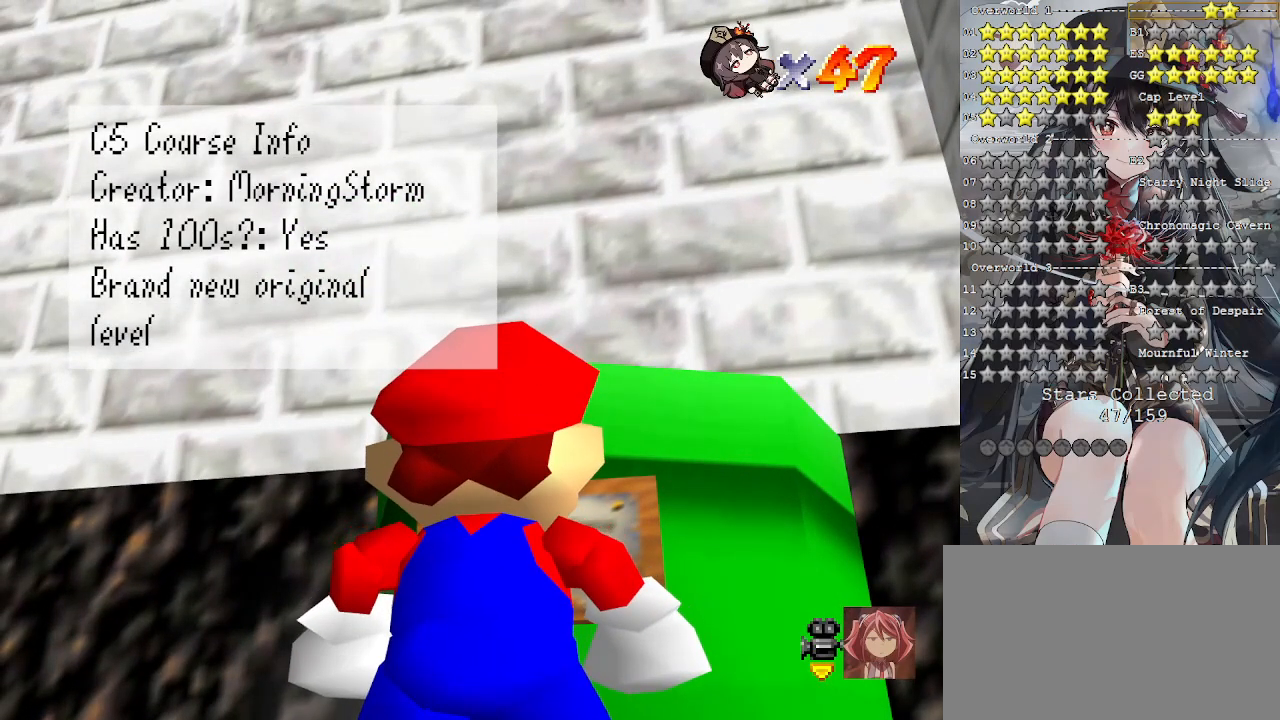
{"buttons": [], "left_stick": "center", "right_stick": "center", "events": []}
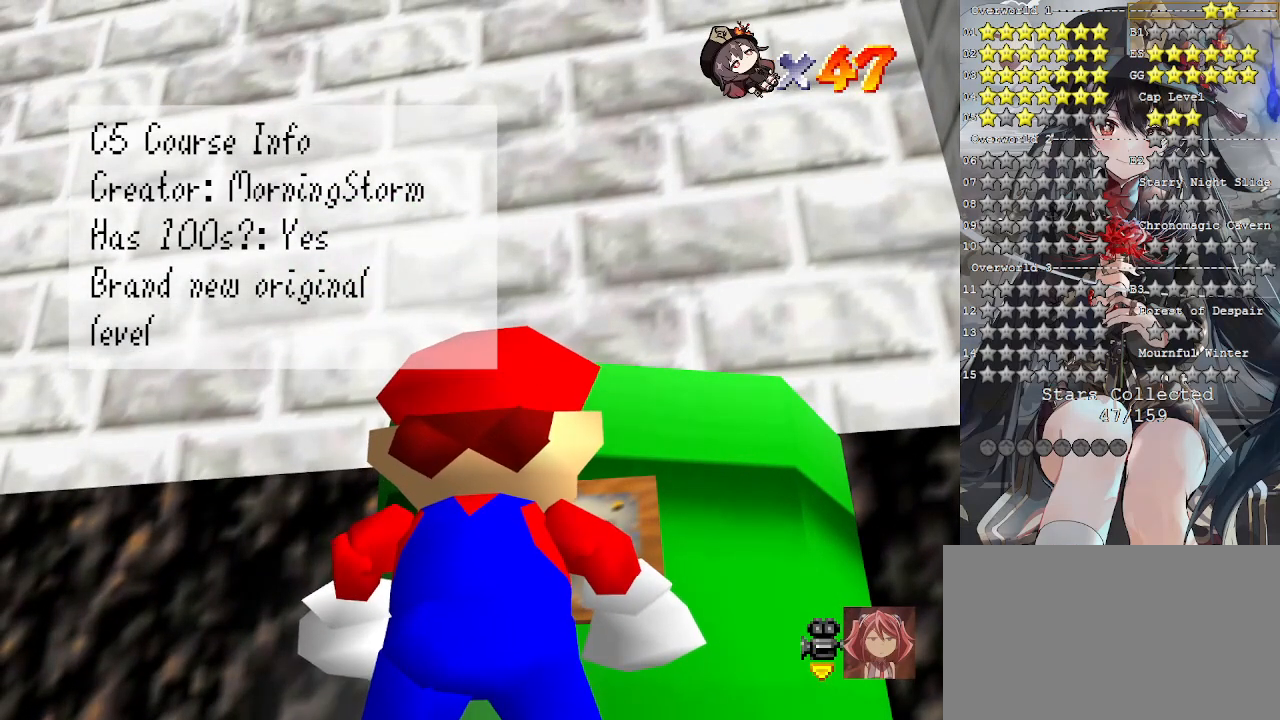
{"buttons": [], "left_stick": "center", "right_stick": "center", "events": []}
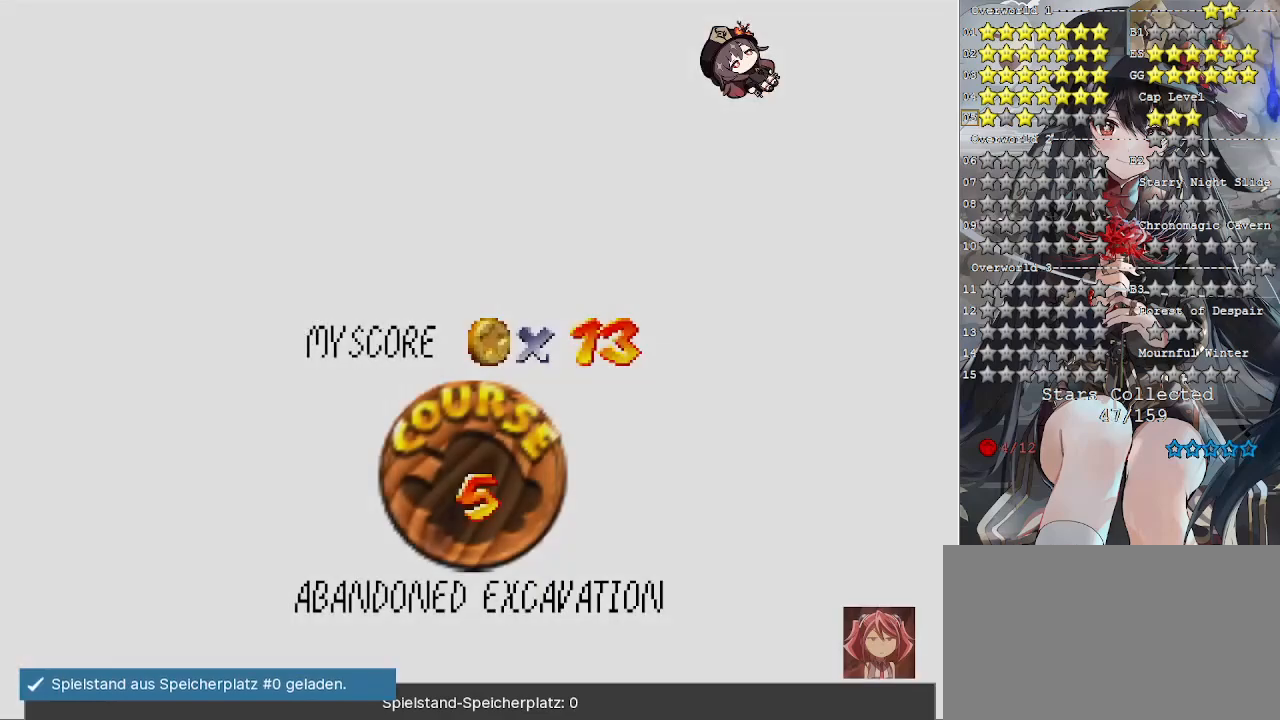
{"buttons": [], "left_stick": "center", "right_stick": "center", "events": [[100, "CROSS", "down"], [167, "CROSS", "up"], [267, "CROSS", "down"], [333, "CROSS", "up"], [400, "CROSS", "down"], [500, "CROSS", "up"]]}
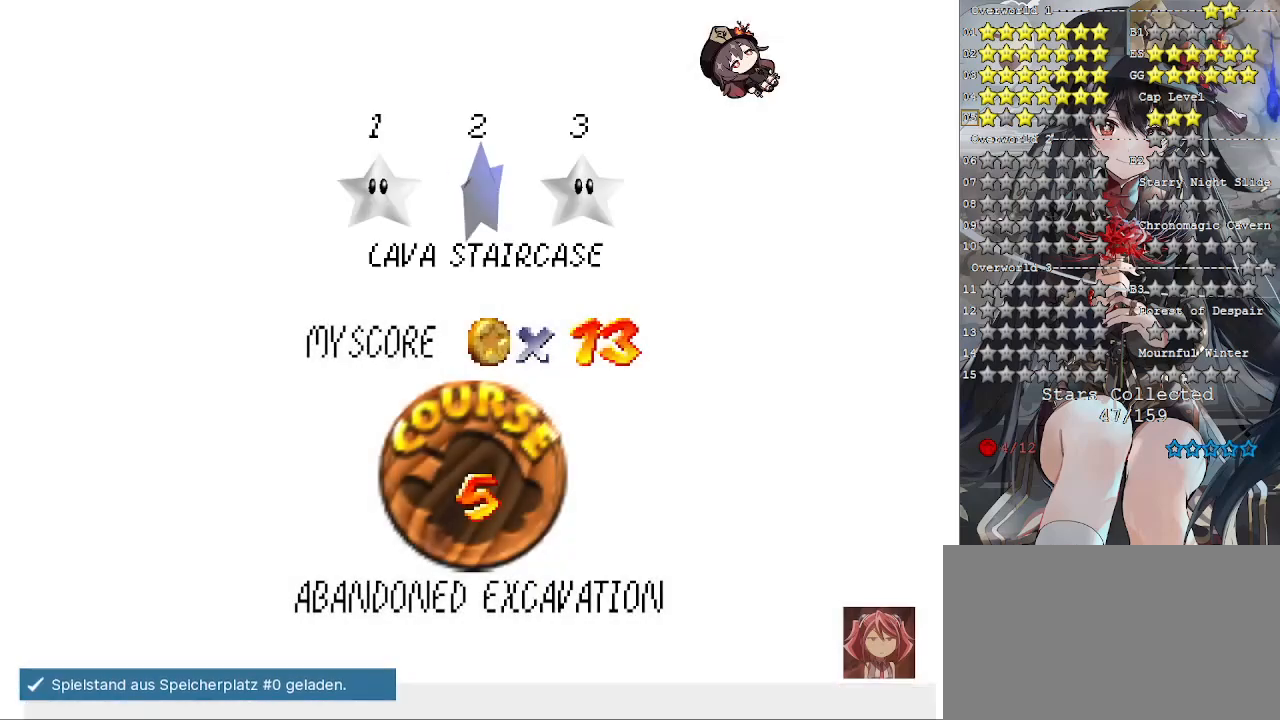
{"buttons": [], "left_stick": "center", "right_stick": "center", "events": [[33, "CROSS", "down"], [100, "CROSS", "up"], [167, "CROSS", "down"], [233, "CROSS", "up"], [300, "CROSS", "down"], [400, "CROSS", "up"]]}
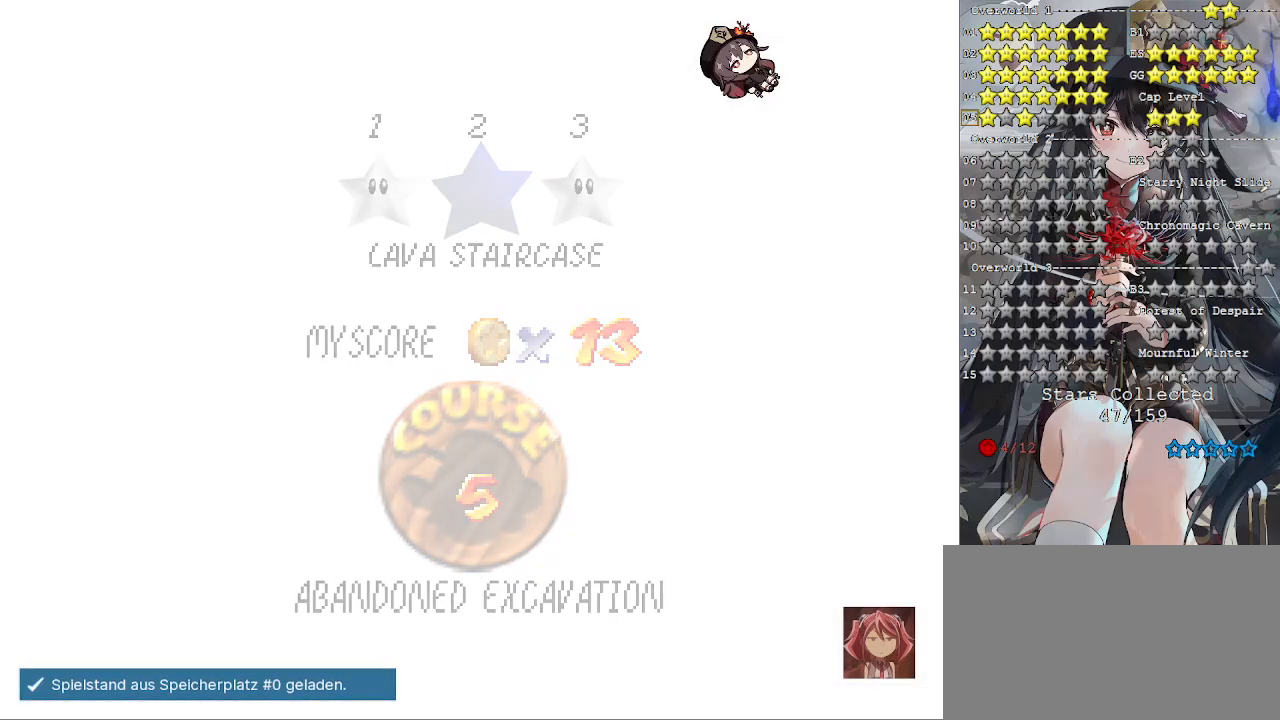
{"buttons": [], "left_stick": "center", "right_stick": "center", "events": []}
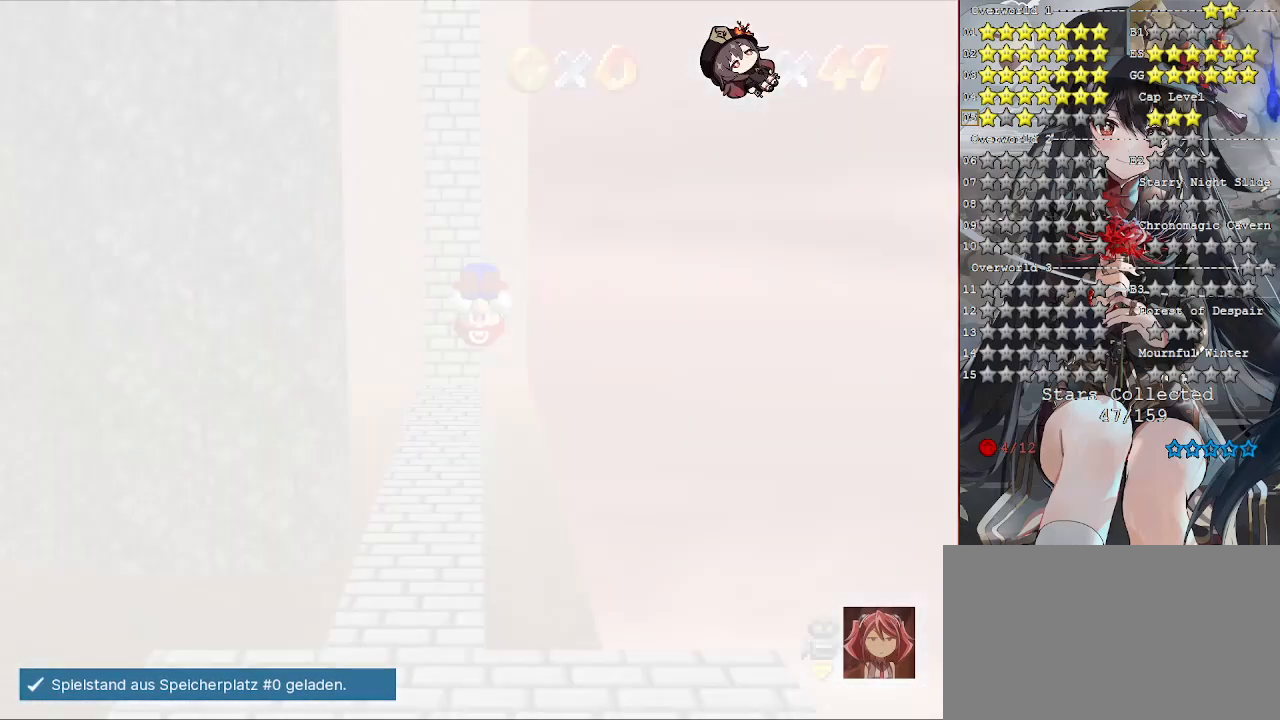
{"buttons": [], "left_stick": "center", "right_stick": "center", "events": []}
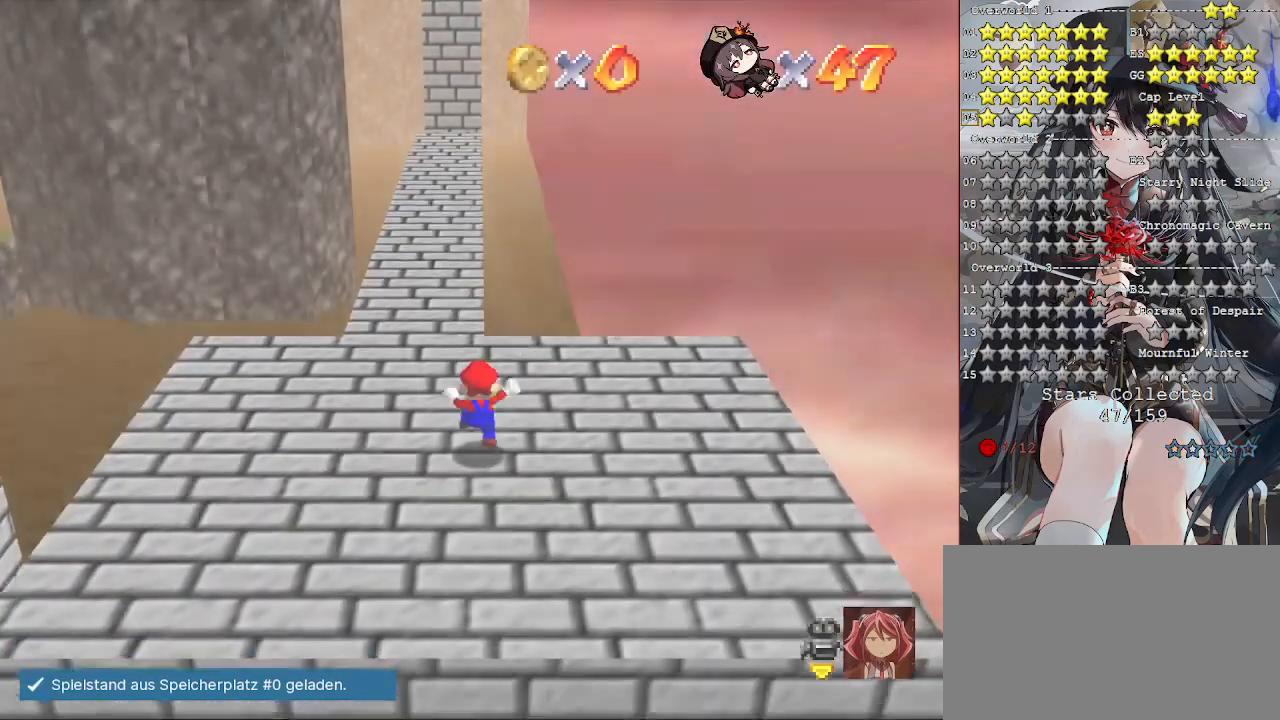
{"buttons": [], "left_stick": "up", "right_stick": "center", "events": [[167, "left_stick", "up"]]}
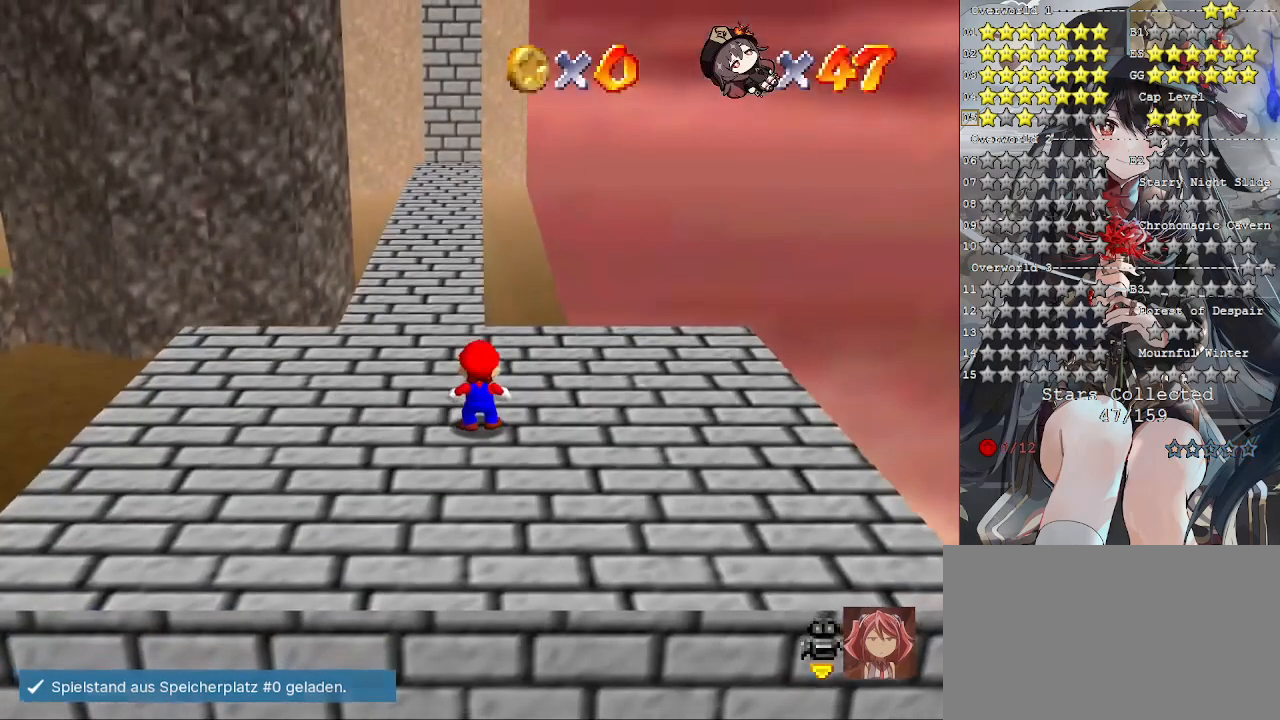
{"buttons": [], "left_stick": "up", "right_stick": "center", "events": []}
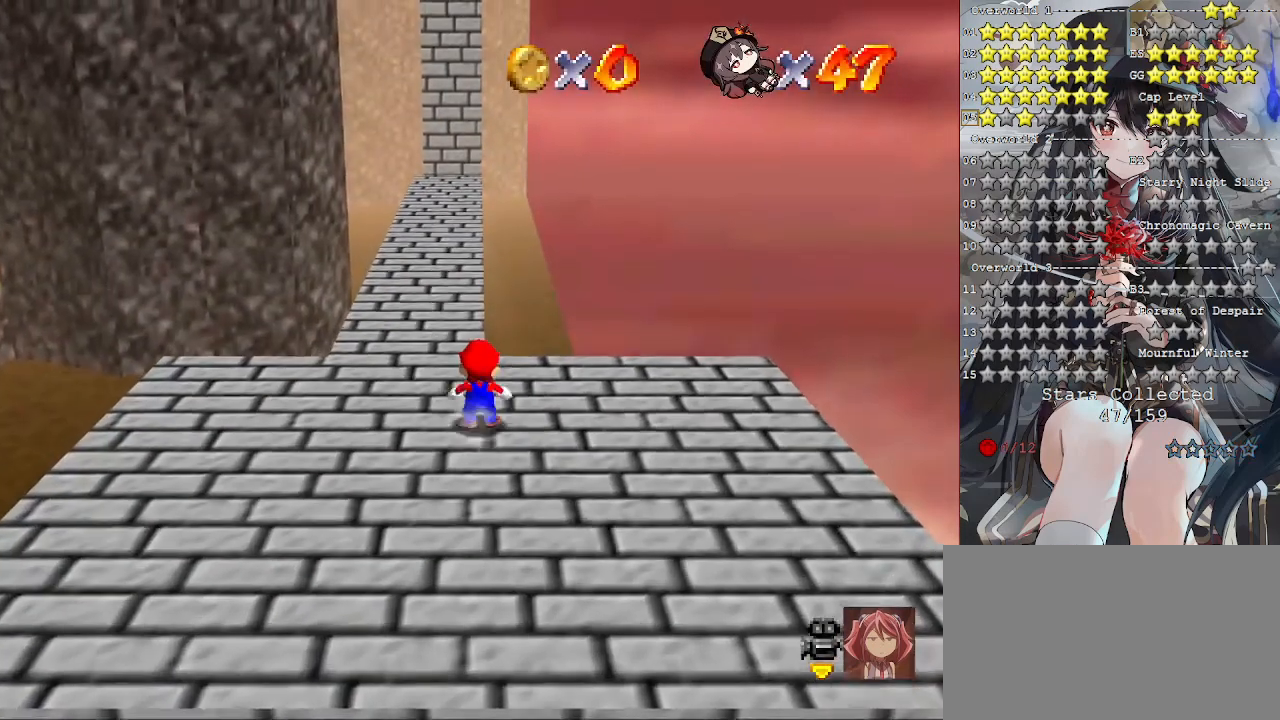
{"buttons": ["L2"], "left_stick": "up", "right_stick": "center", "events": [[67, "L2", "down"], [133, "CROSS", "down"], [267, "CROSS", "up"]]}